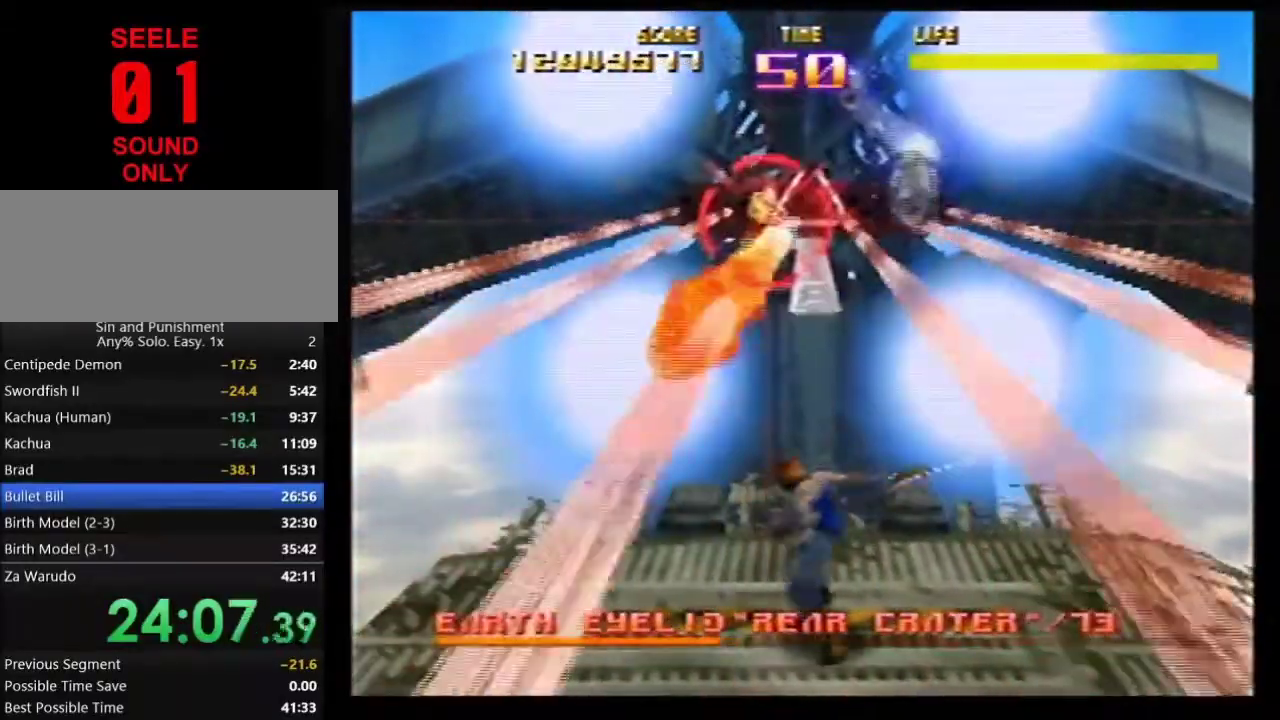
Gameplay with a controller (Nintendo layout); each line is a JSON object with the inputs held at the frame after it (dt_ms = milliseconds from this image to that frame). Not read: L3 R3.
{"dt_ms": 700, "buttons": [], "left_stick": "center"}
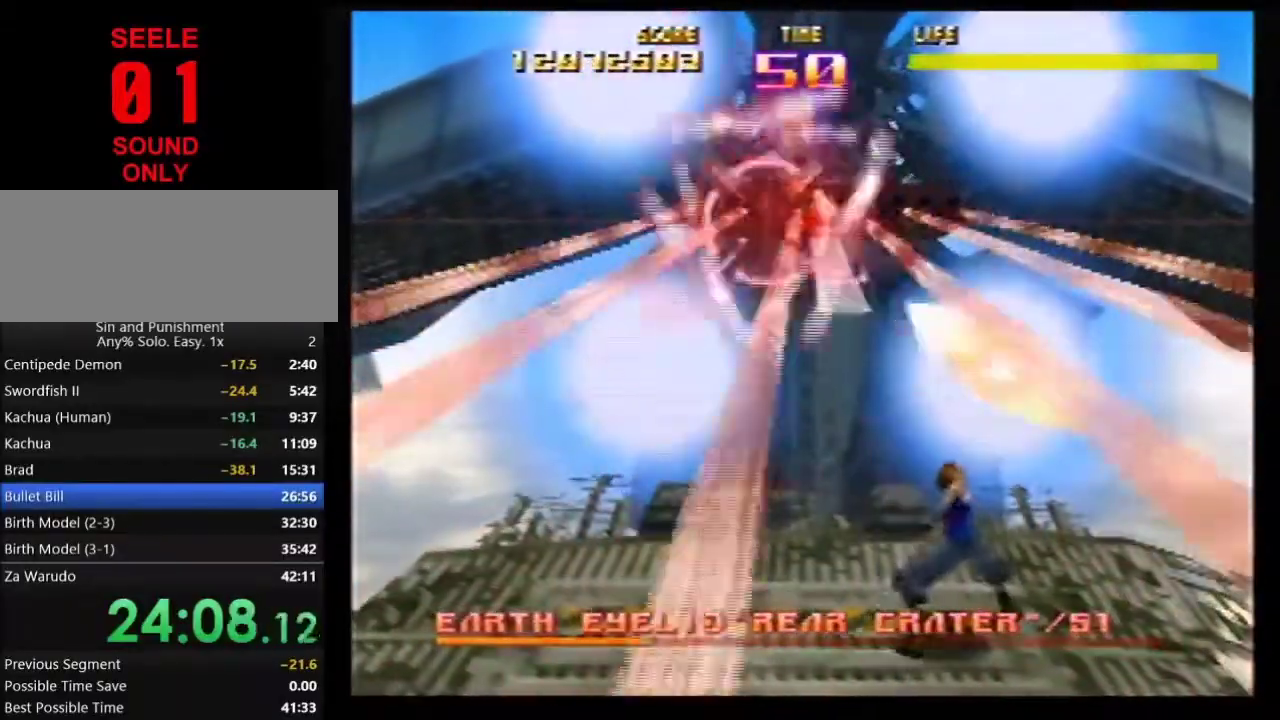
{"dt_ms": 301, "buttons": ["C_RIGHT"], "left_stick": "center"}
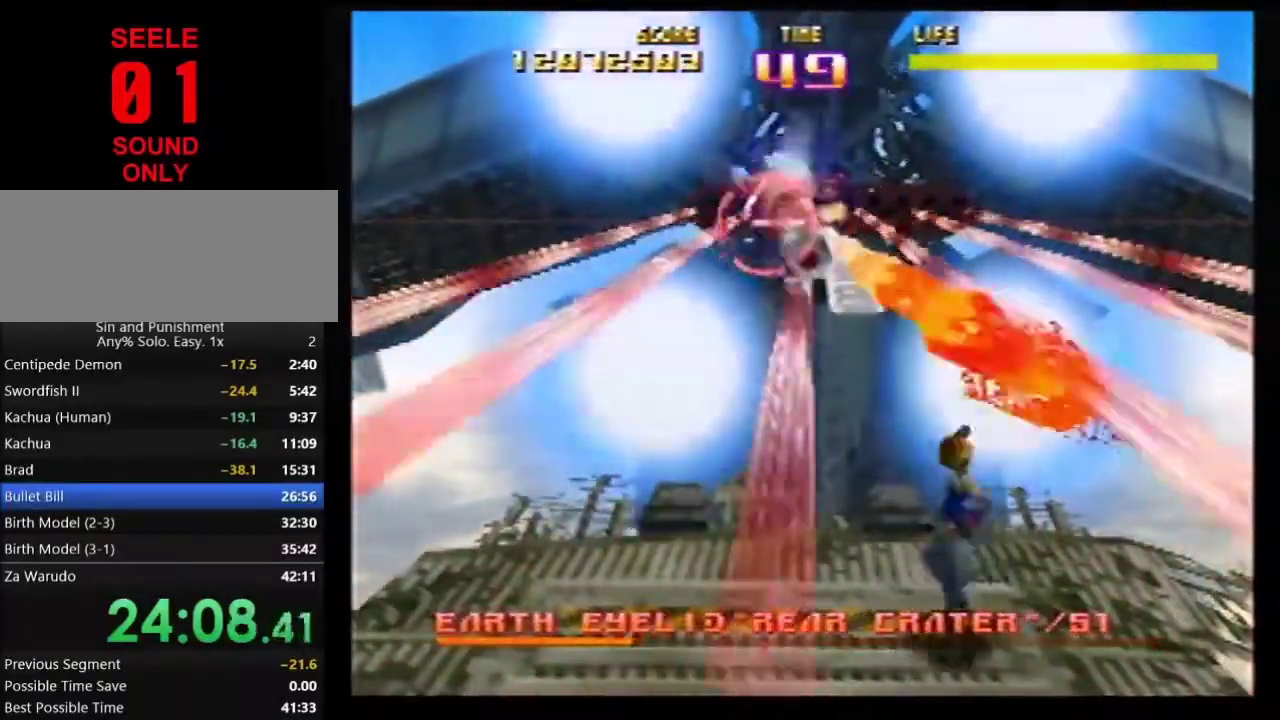
{"dt_ms": 500, "buttons": ["Z"], "left_stick": "center"}
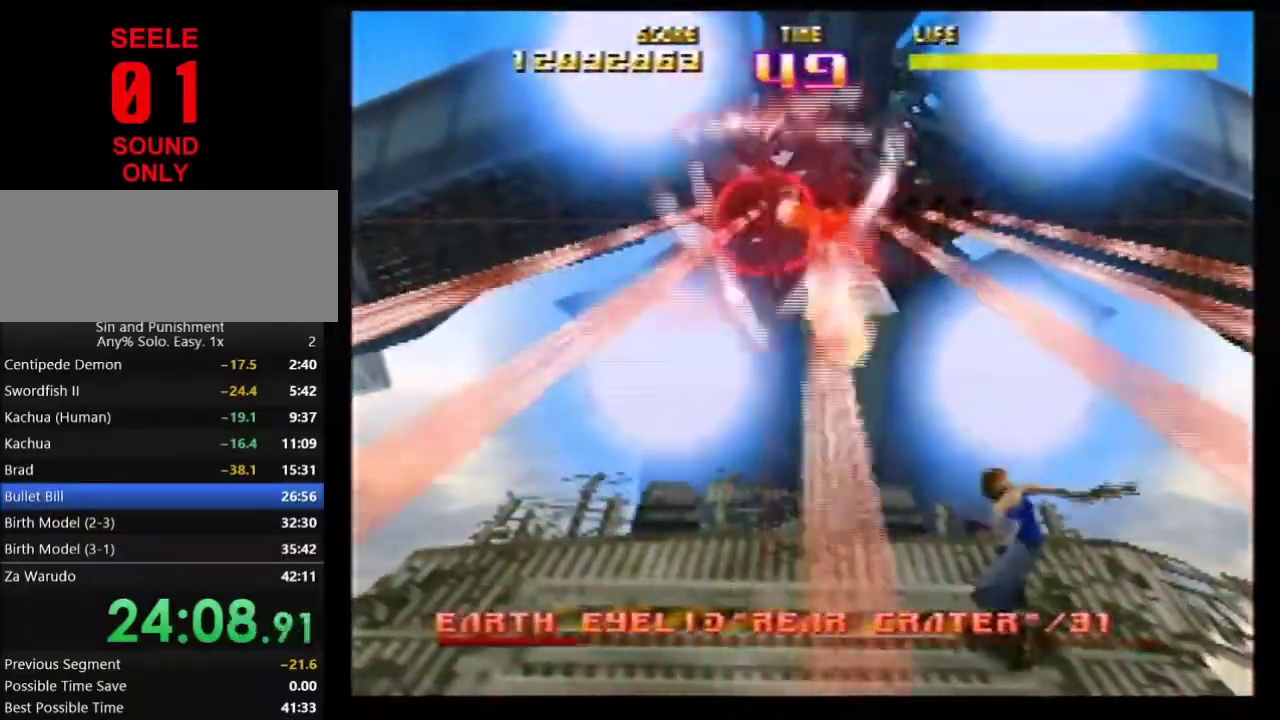
{"dt_ms": 501, "buttons": [], "left_stick": "center"}
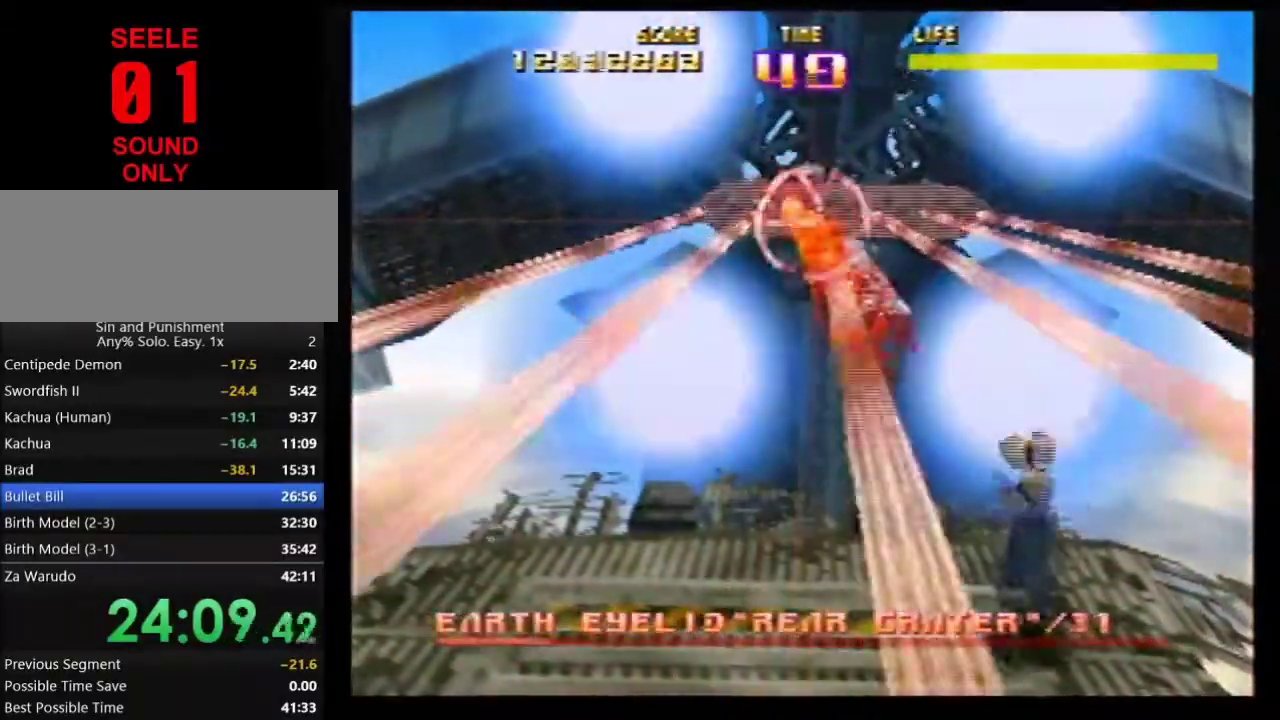
{"dt_ms": 500, "buttons": ["Z"], "left_stick": "center"}
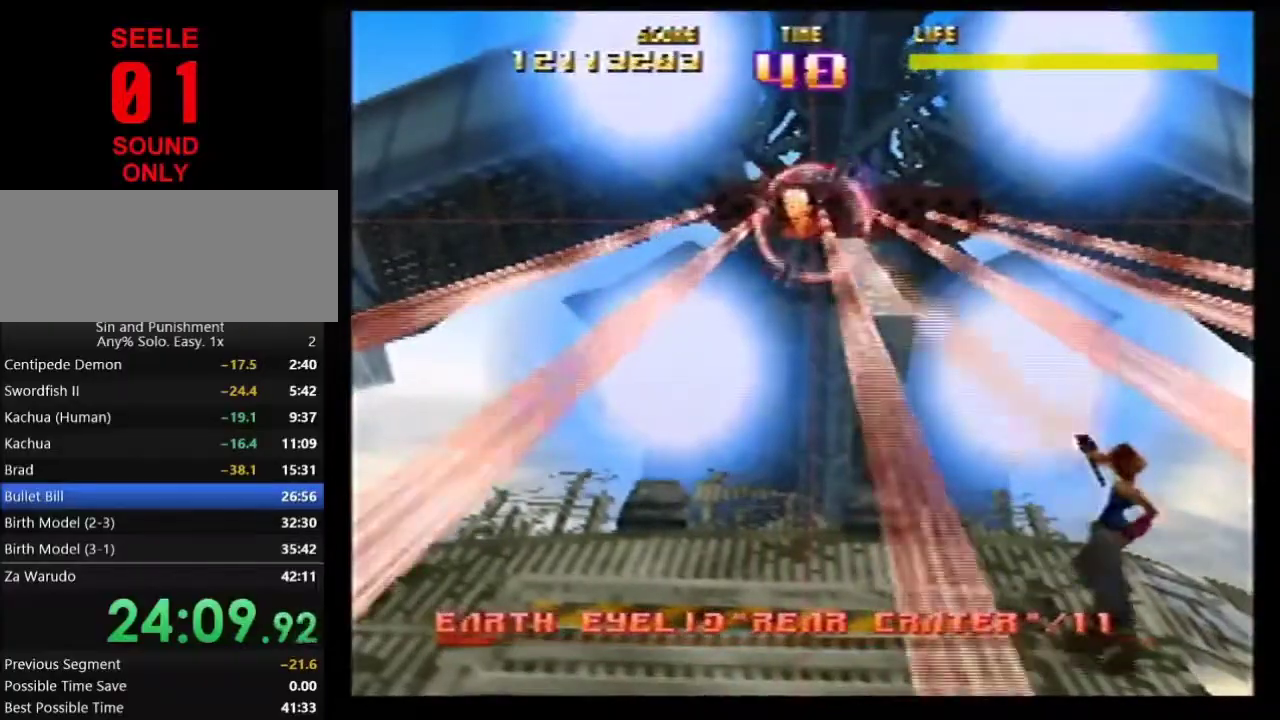
{"dt_ms": 501, "buttons": ["Z"], "left_stick": "up-right"}
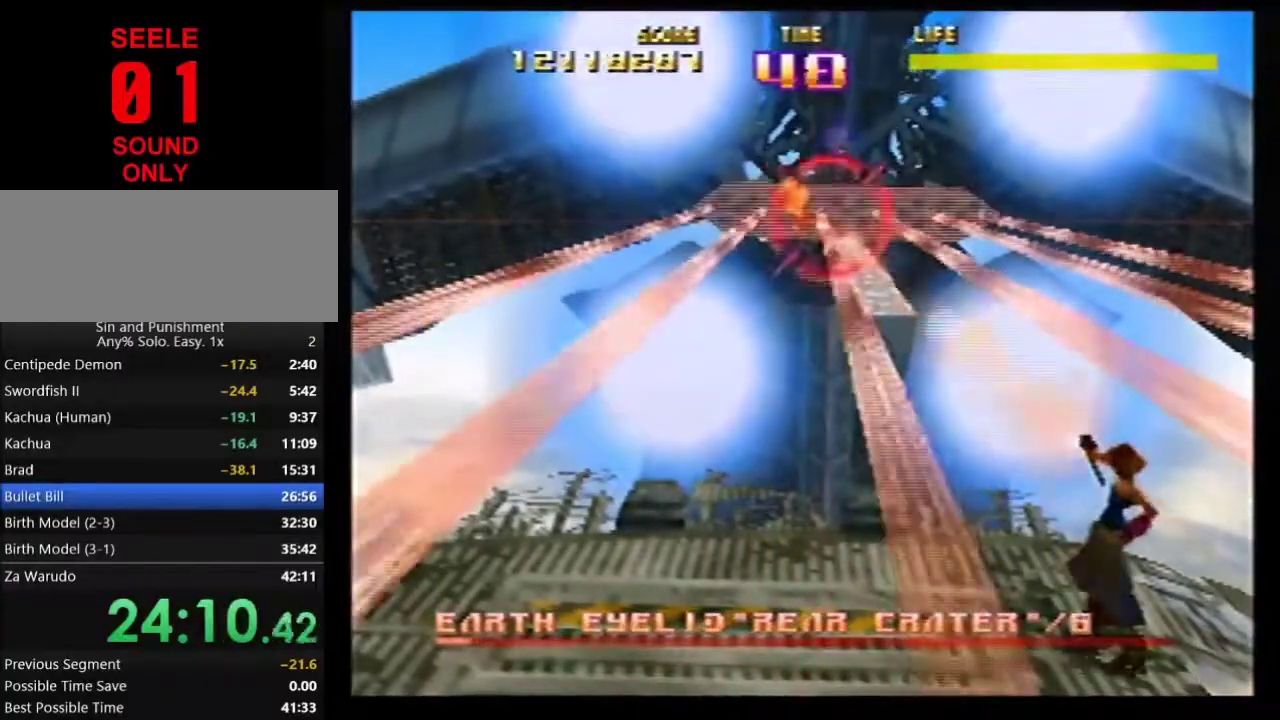
{"dt_ms": 500, "buttons": ["Z"], "left_stick": "center"}
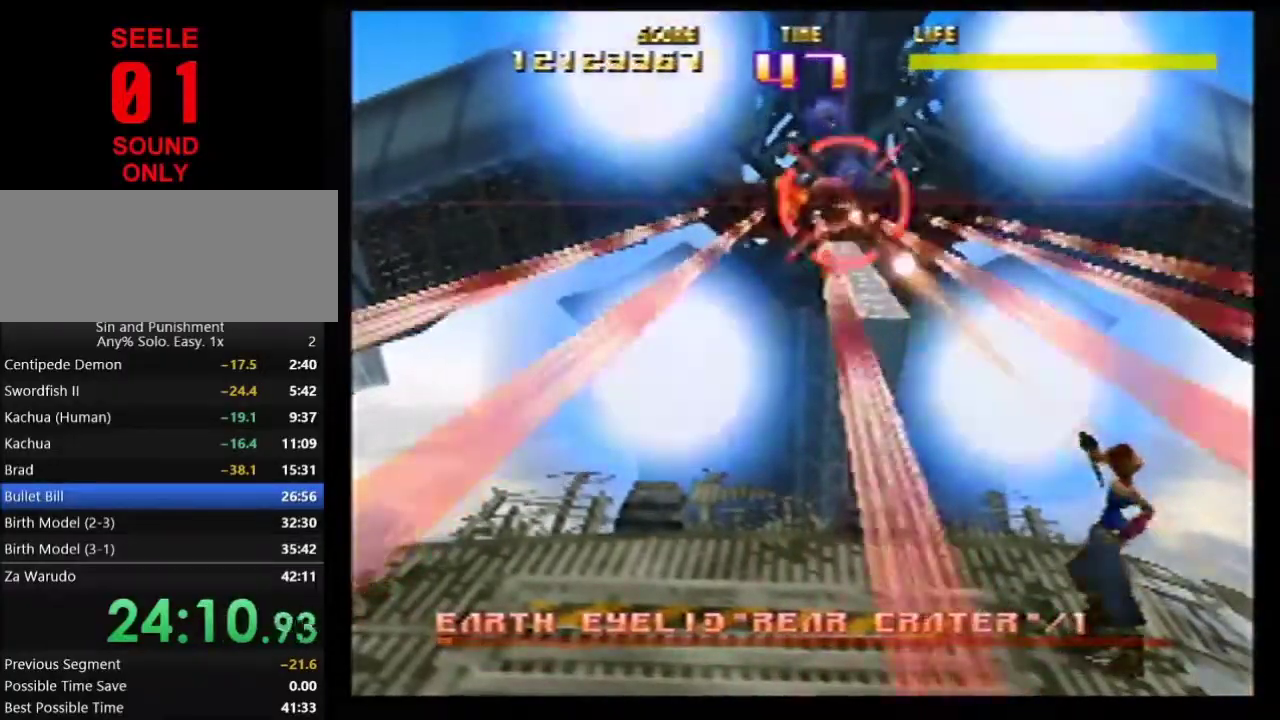
{"dt_ms": 501, "buttons": [], "left_stick": "center"}
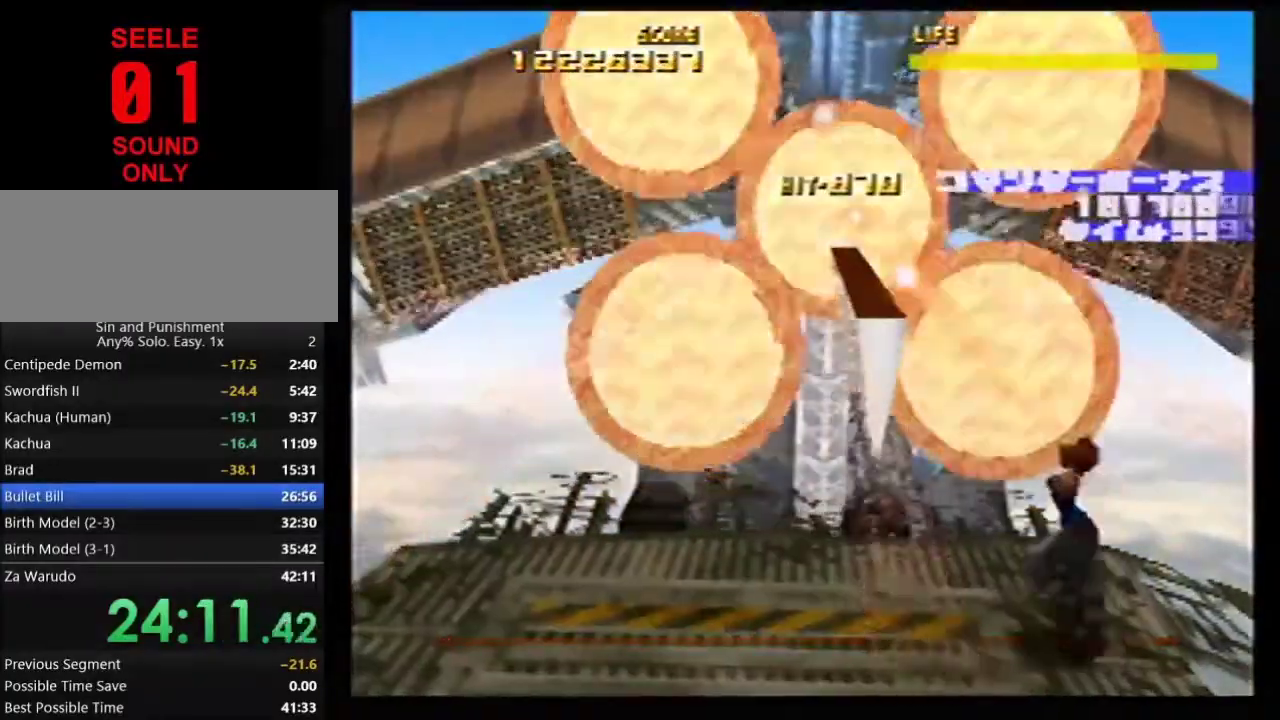
{"dt_ms": 500, "buttons": [], "left_stick": "center"}
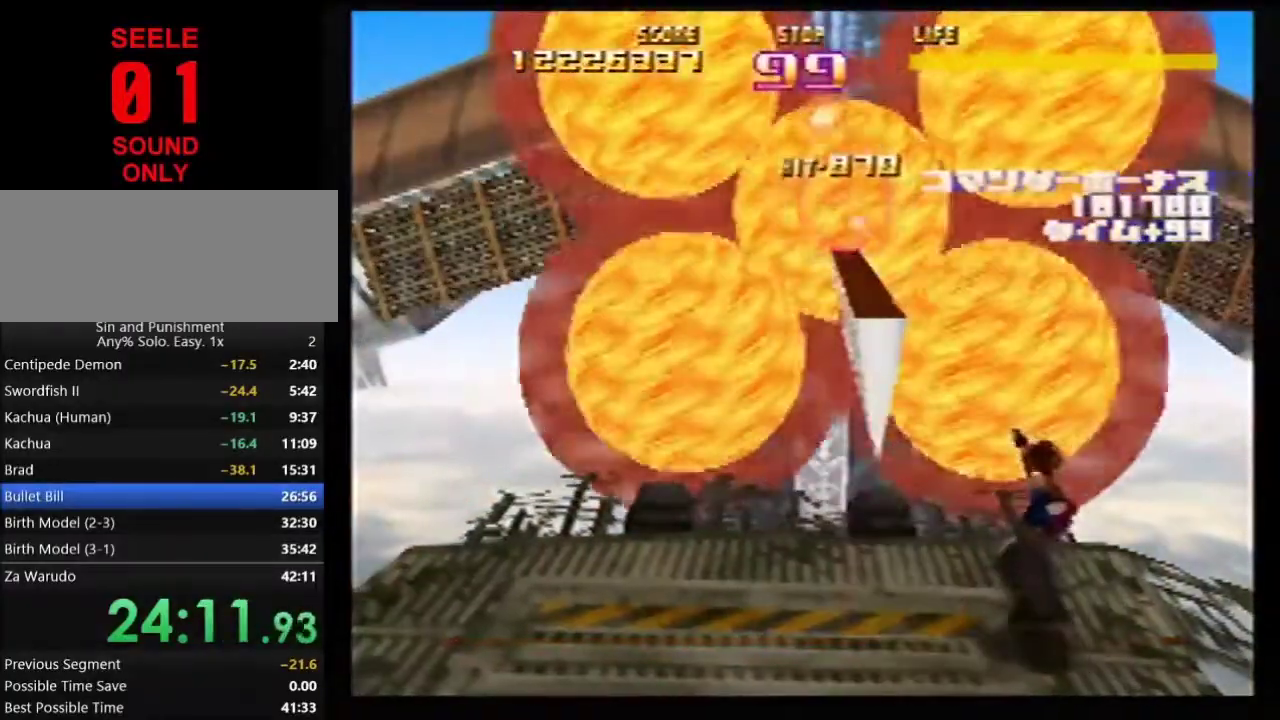
{"dt_ms": 501, "buttons": [], "left_stick": "center"}
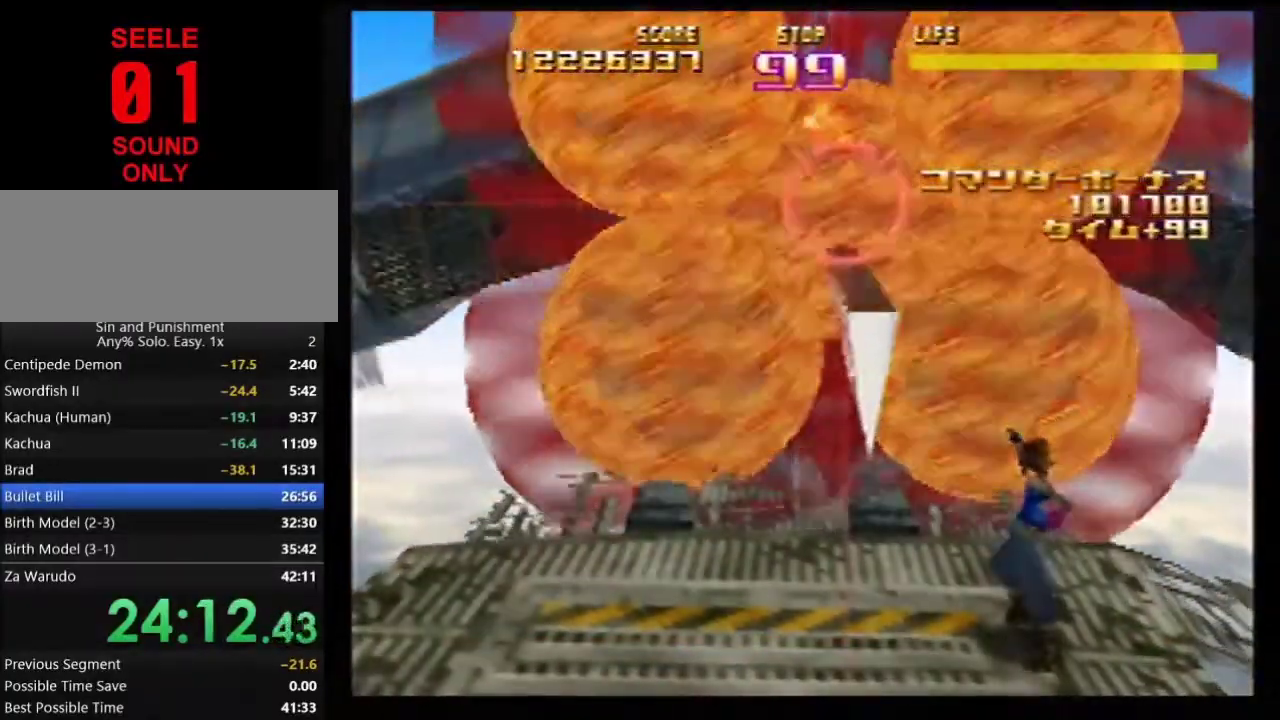
{"dt_ms": 500, "buttons": [], "left_stick": "center"}
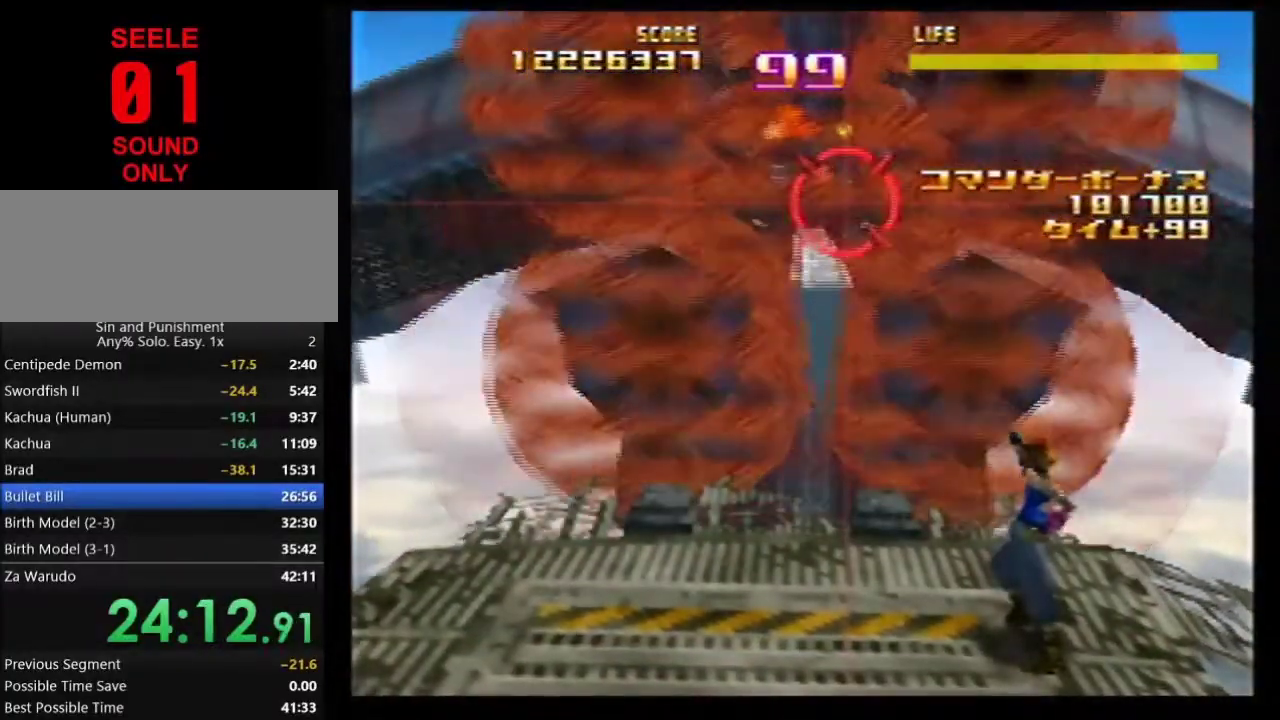
{"dt_ms": 501, "buttons": [], "left_stick": "center"}
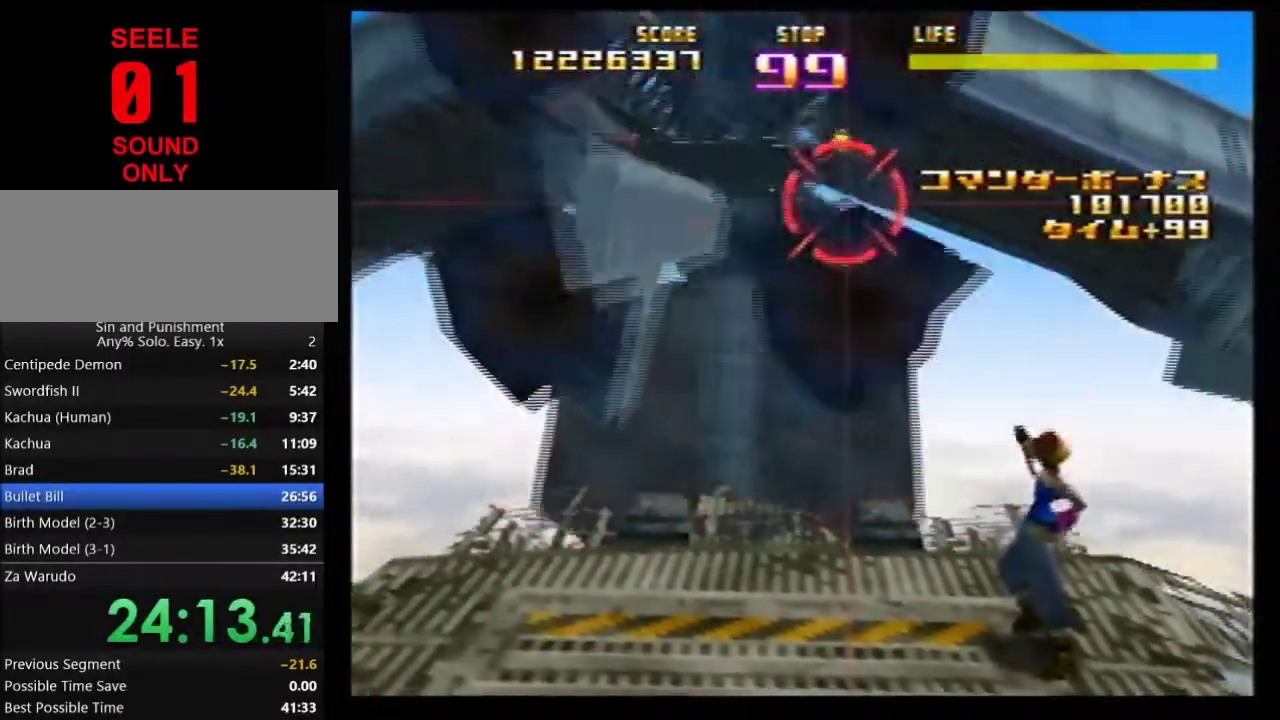
{"dt_ms": 500, "buttons": [], "left_stick": "center"}
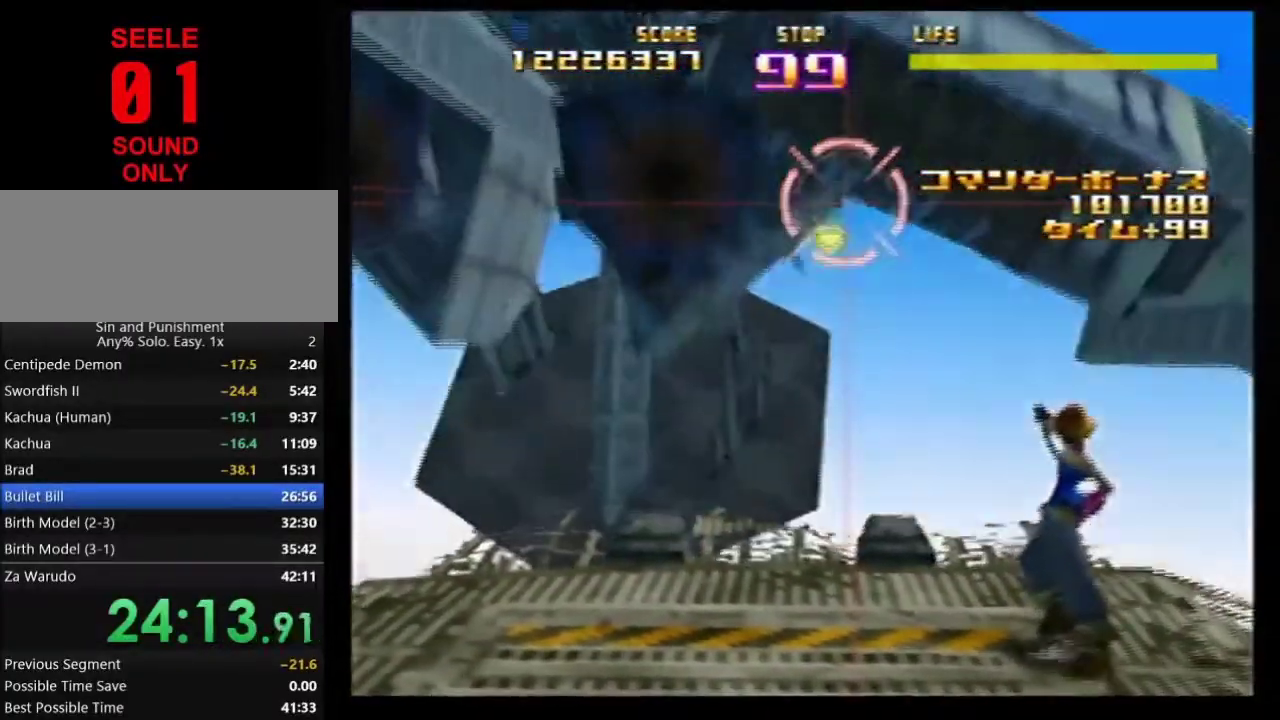
{"dt_ms": 501, "buttons": ["C_LEFT"], "left_stick": "center"}
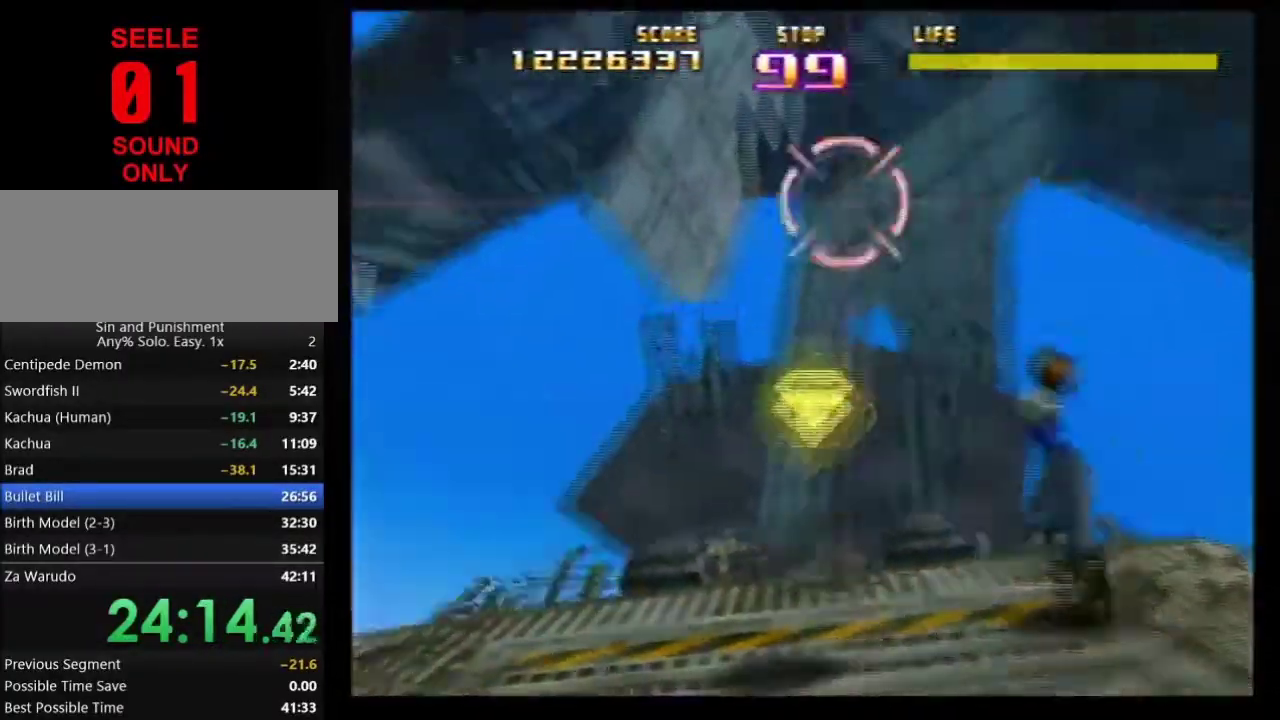
{"dt_ms": 500, "buttons": [], "left_stick": "center"}
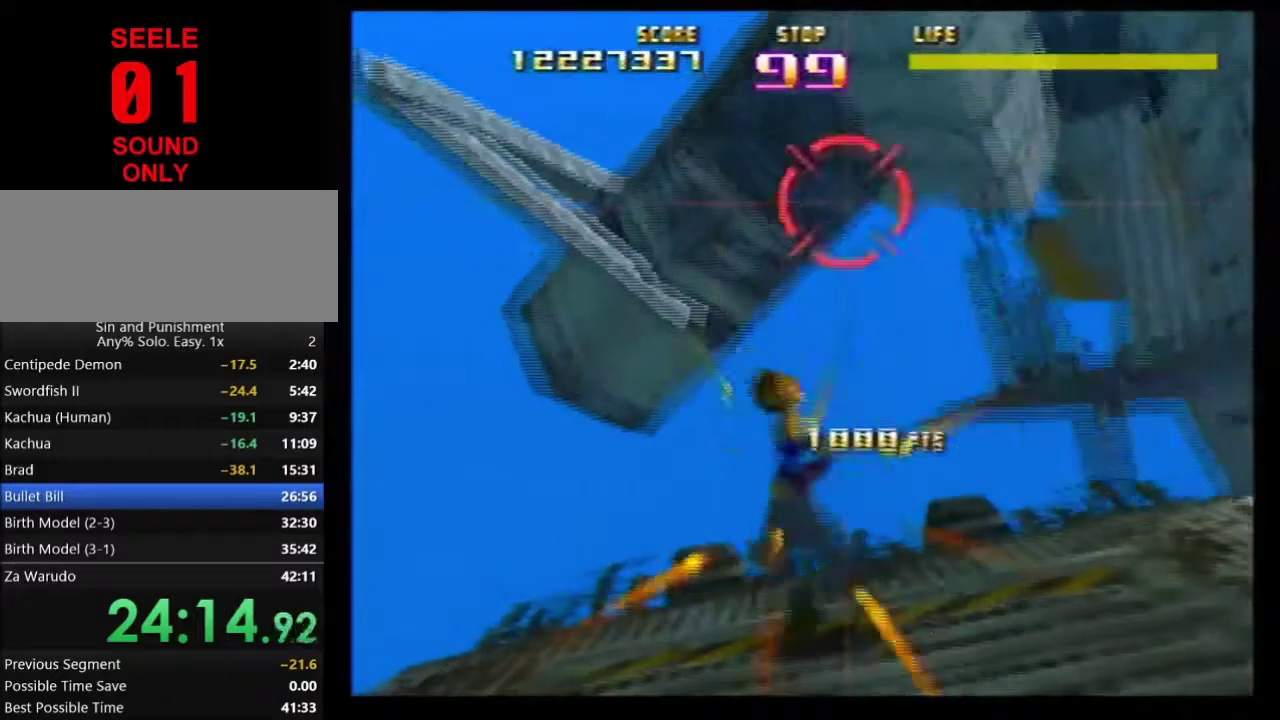
{"dt_ms": 400, "buttons": [], "left_stick": "right"}
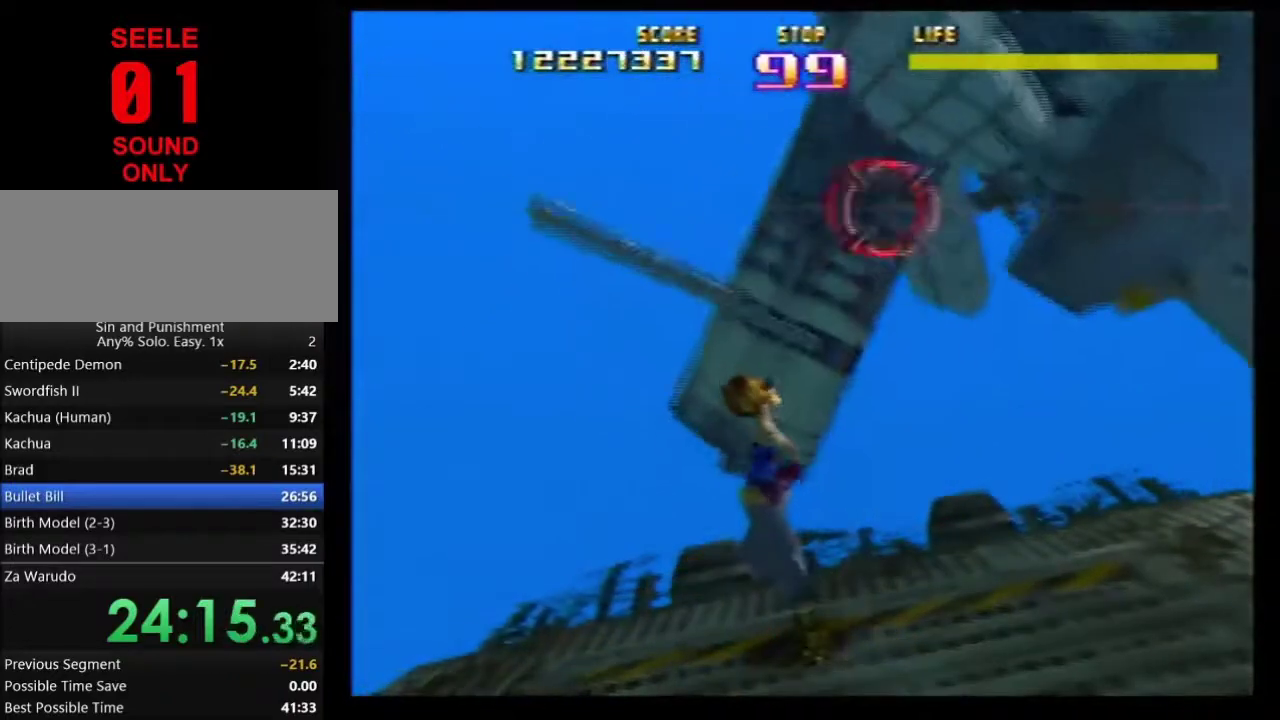
{"dt_ms": 601, "buttons": [], "left_stick": "center"}
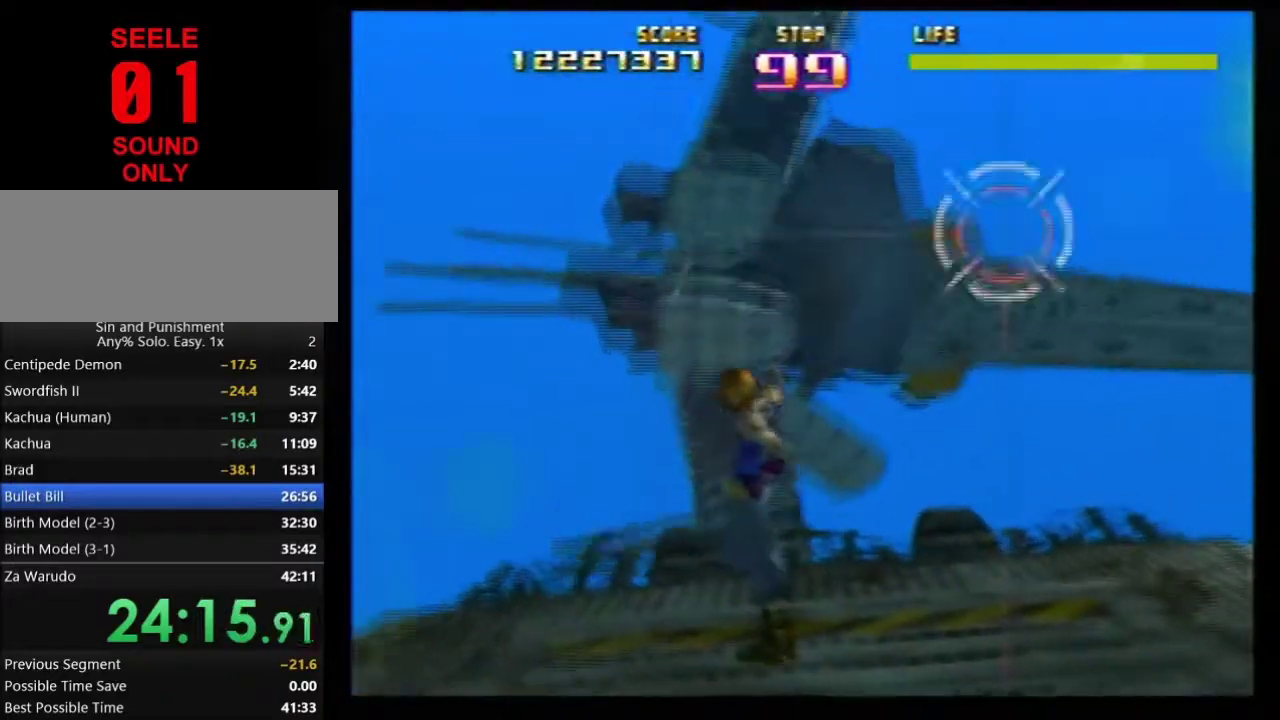
{"dt_ms": 501, "buttons": [], "left_stick": "center"}
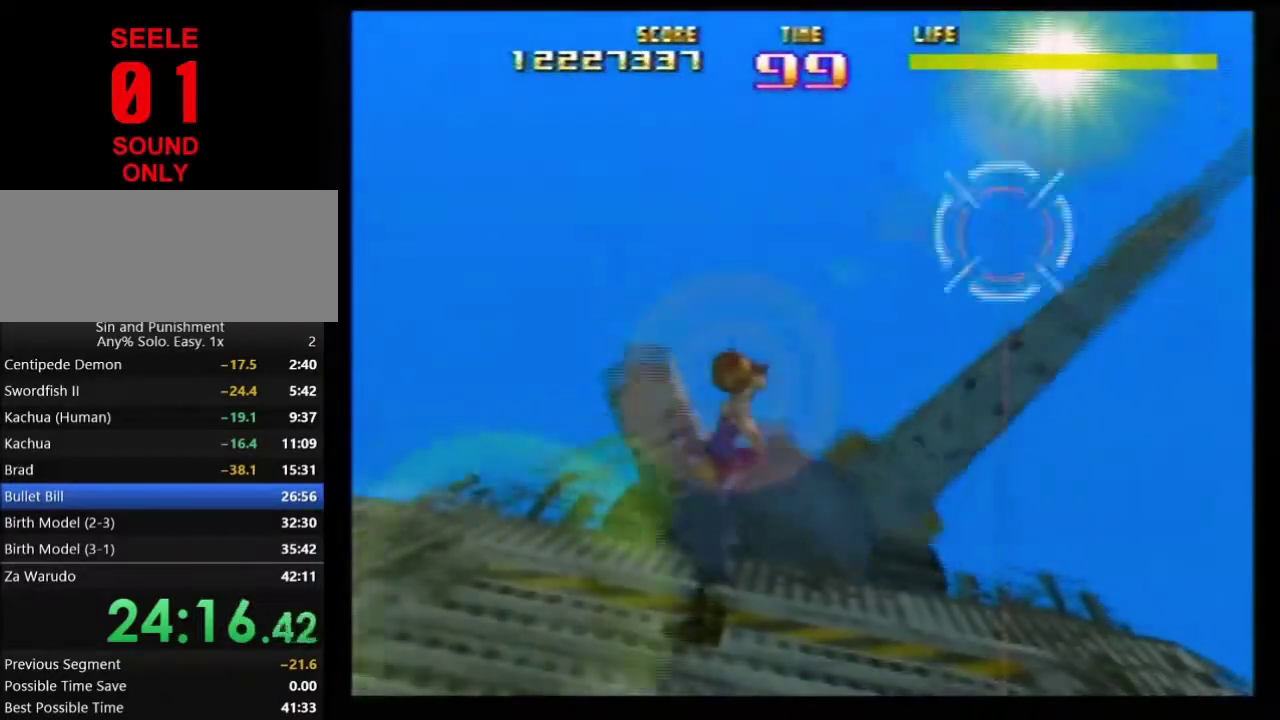
{"dt_ms": 500, "buttons": [], "left_stick": "center"}
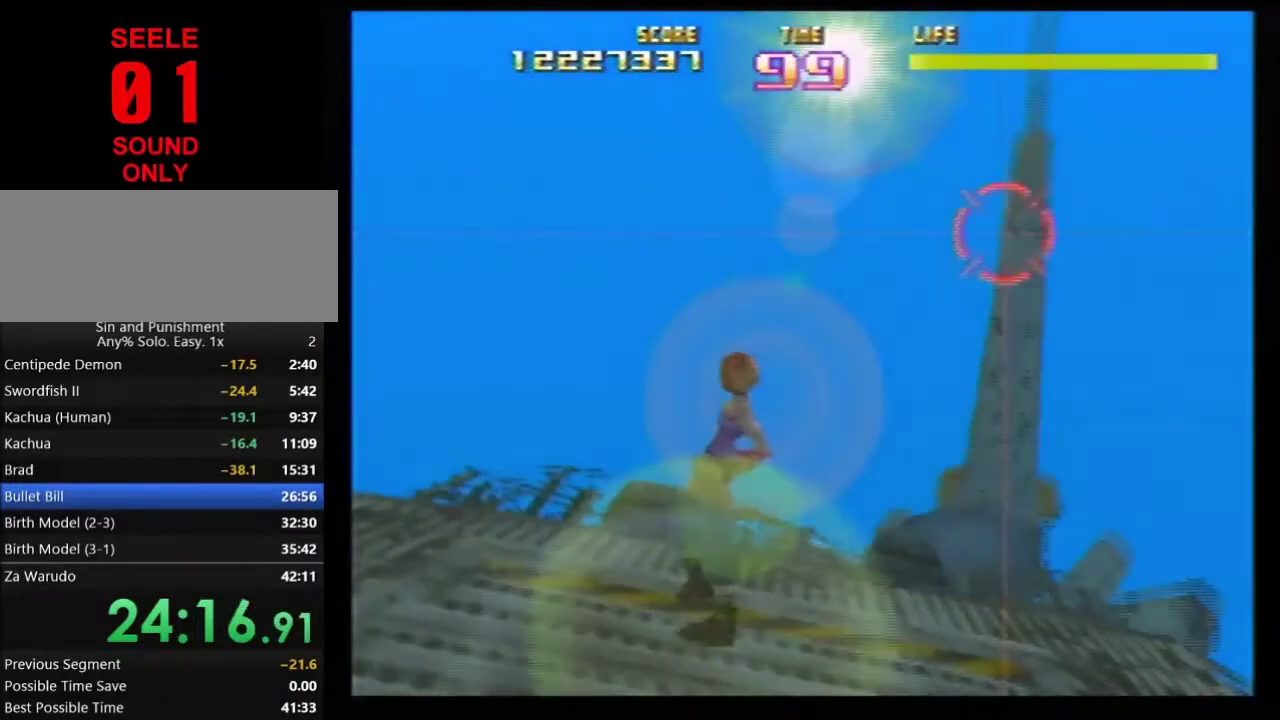
{"dt_ms": 501, "buttons": [], "left_stick": "center"}
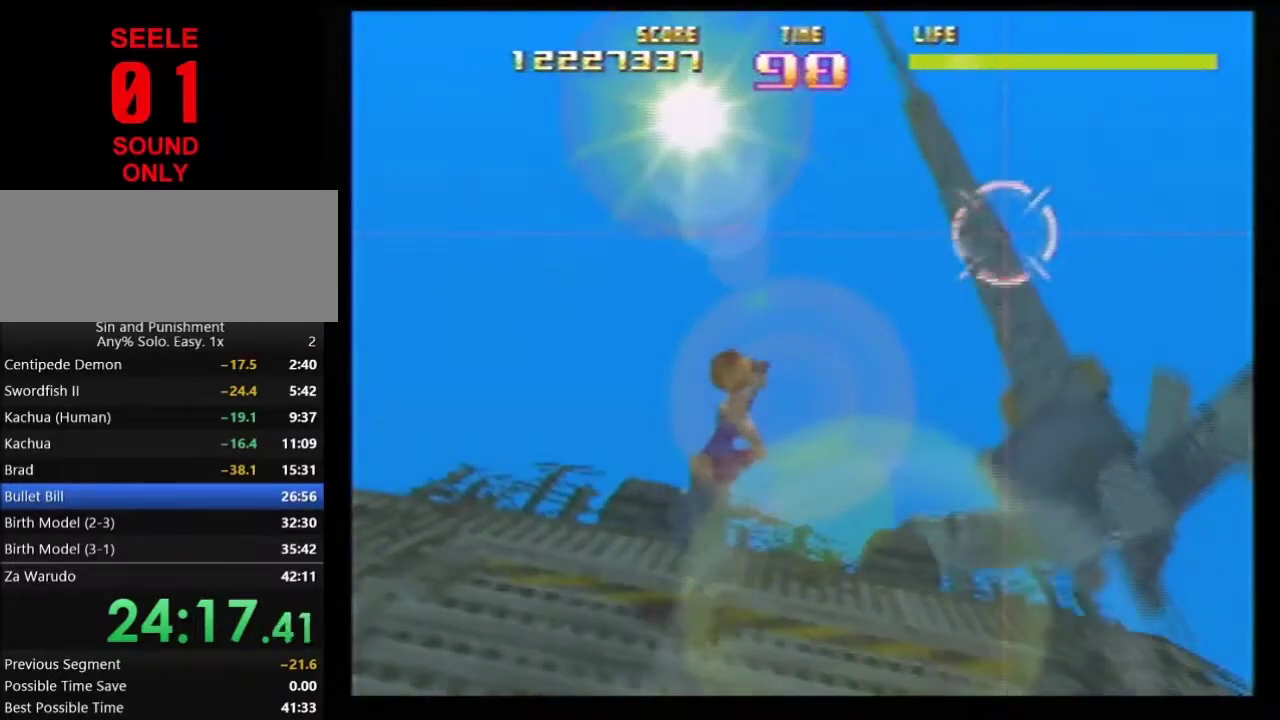
{"dt_ms": 500, "buttons": ["Z"], "left_stick": "center"}
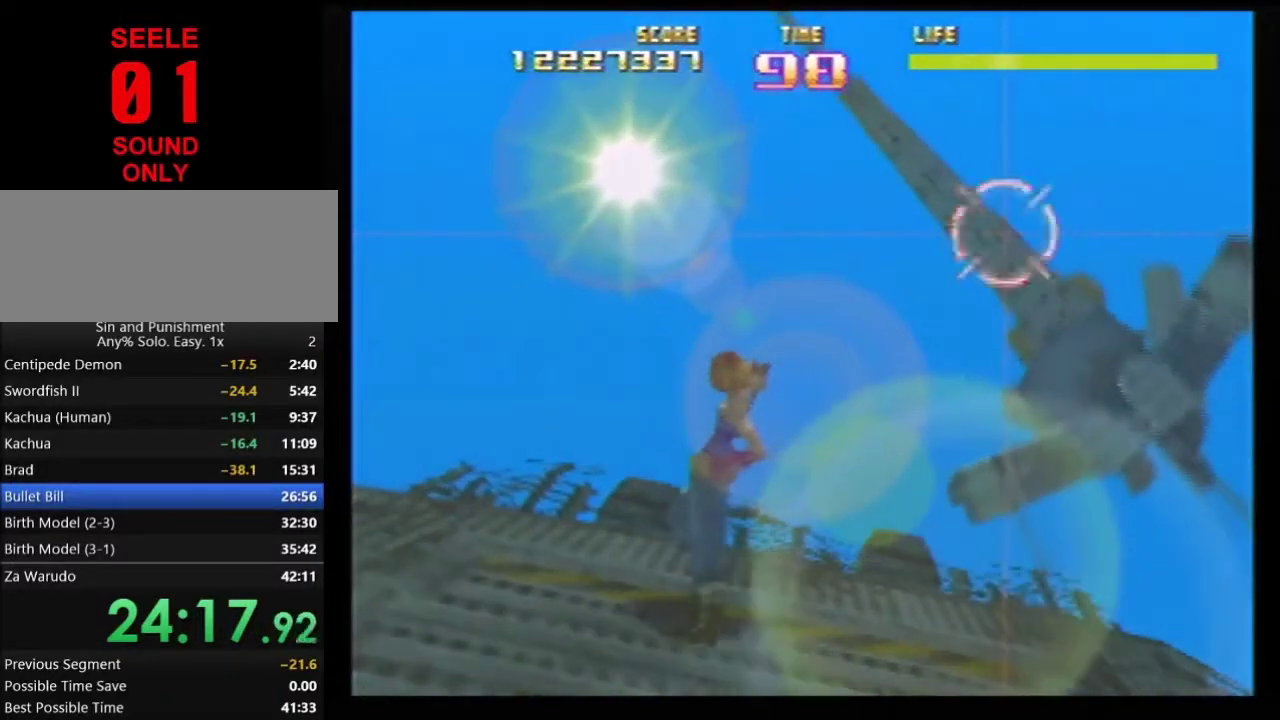
{"dt_ms": 401, "buttons": ["Z"], "left_stick": "center"}
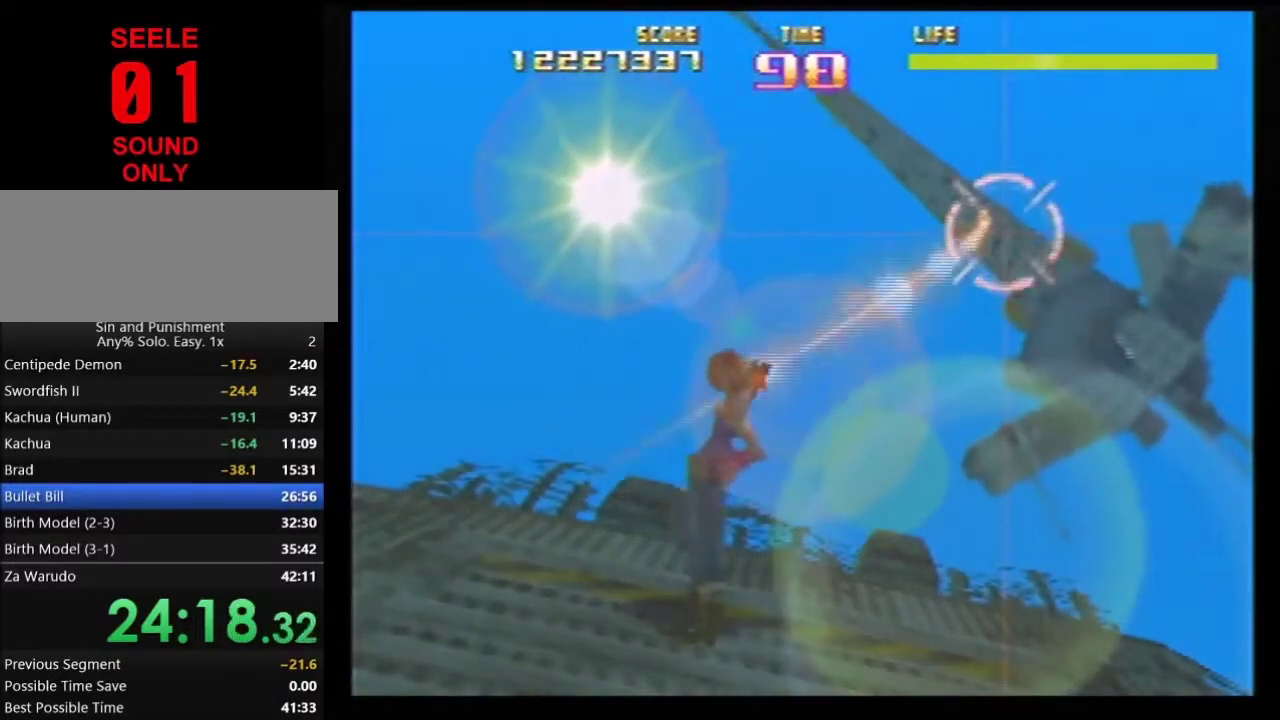
{"dt_ms": 600, "buttons": [], "left_stick": "center"}
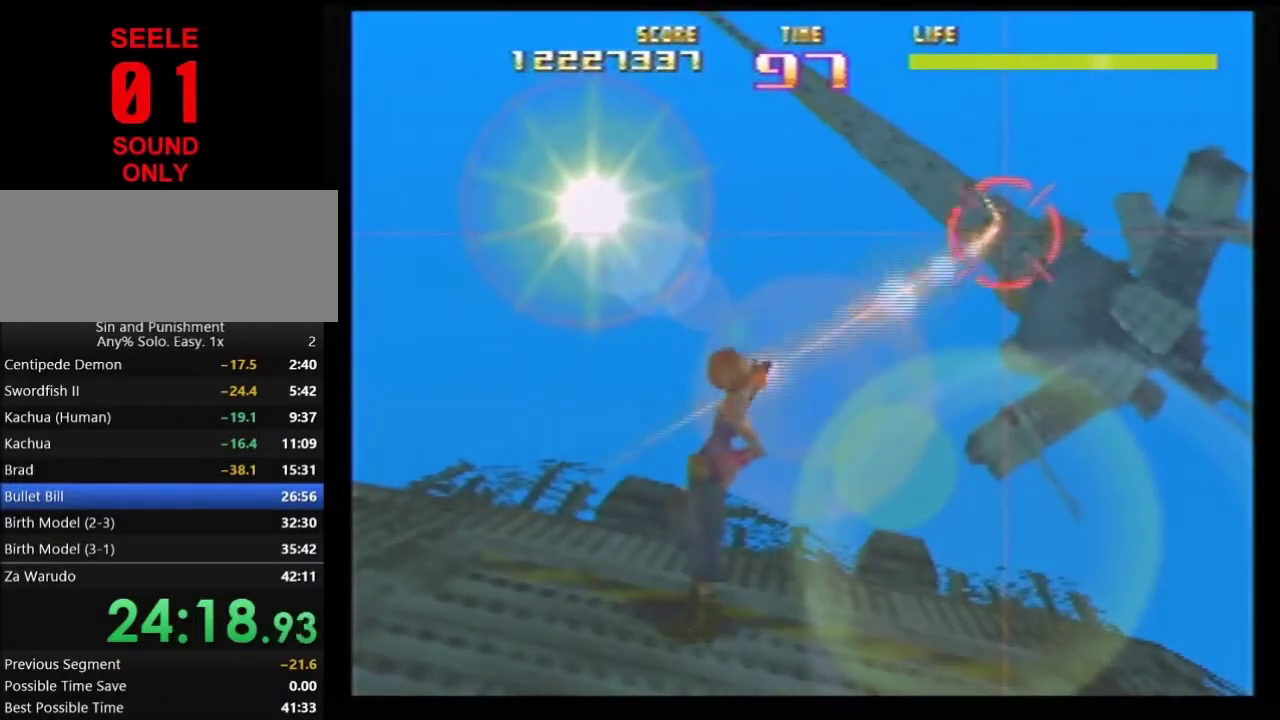
{"dt_ms": 501, "buttons": [], "left_stick": "center"}
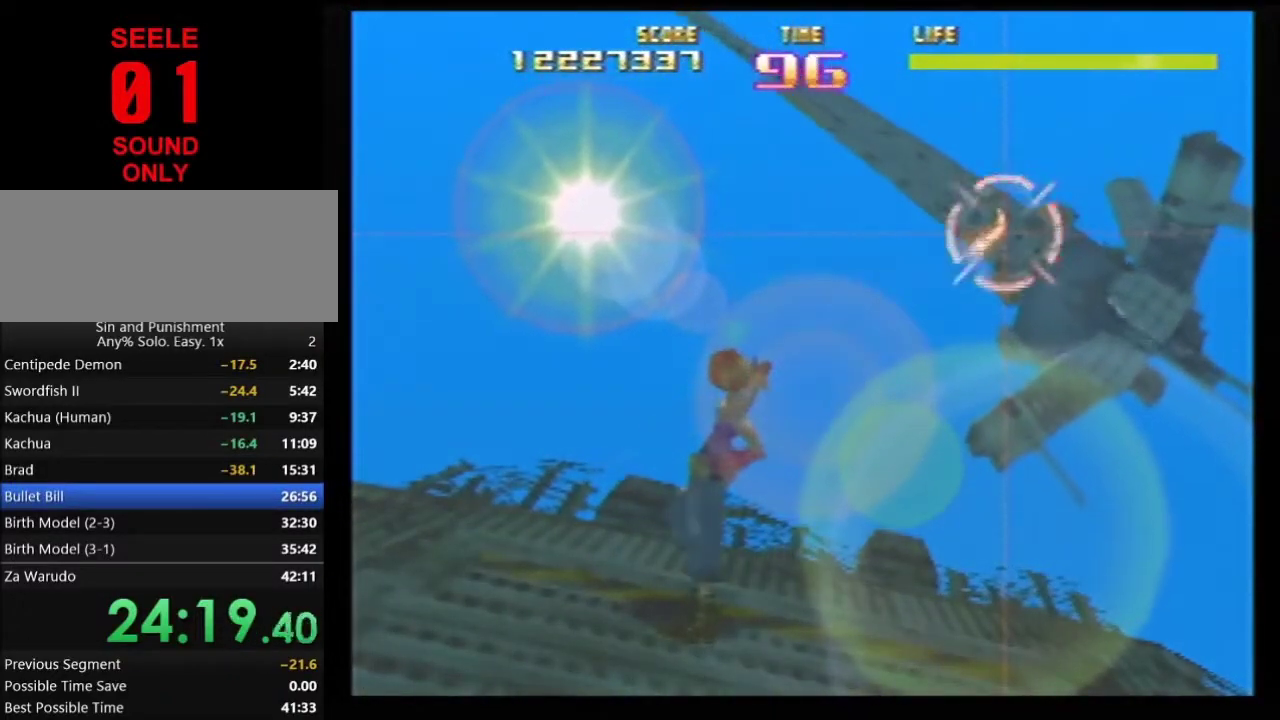
{"dt_ms": 500, "buttons": [], "left_stick": "center"}
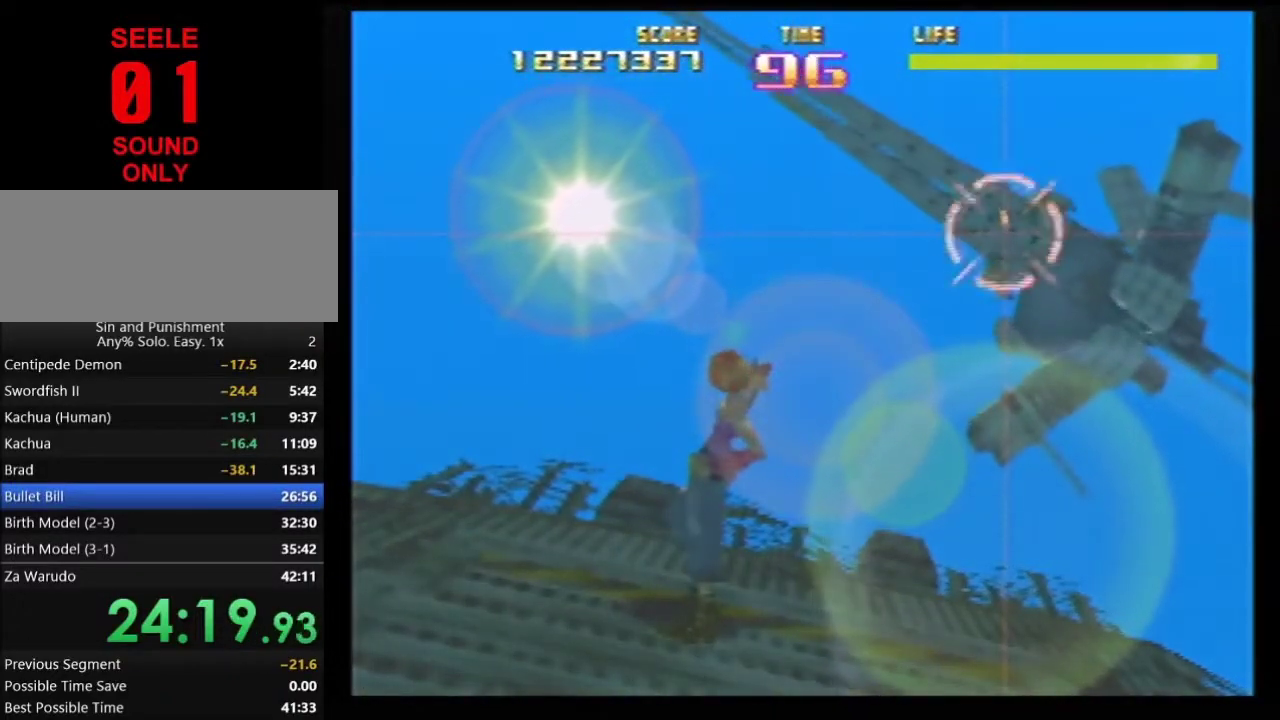
{"dt_ms": 501, "buttons": [], "left_stick": "center"}
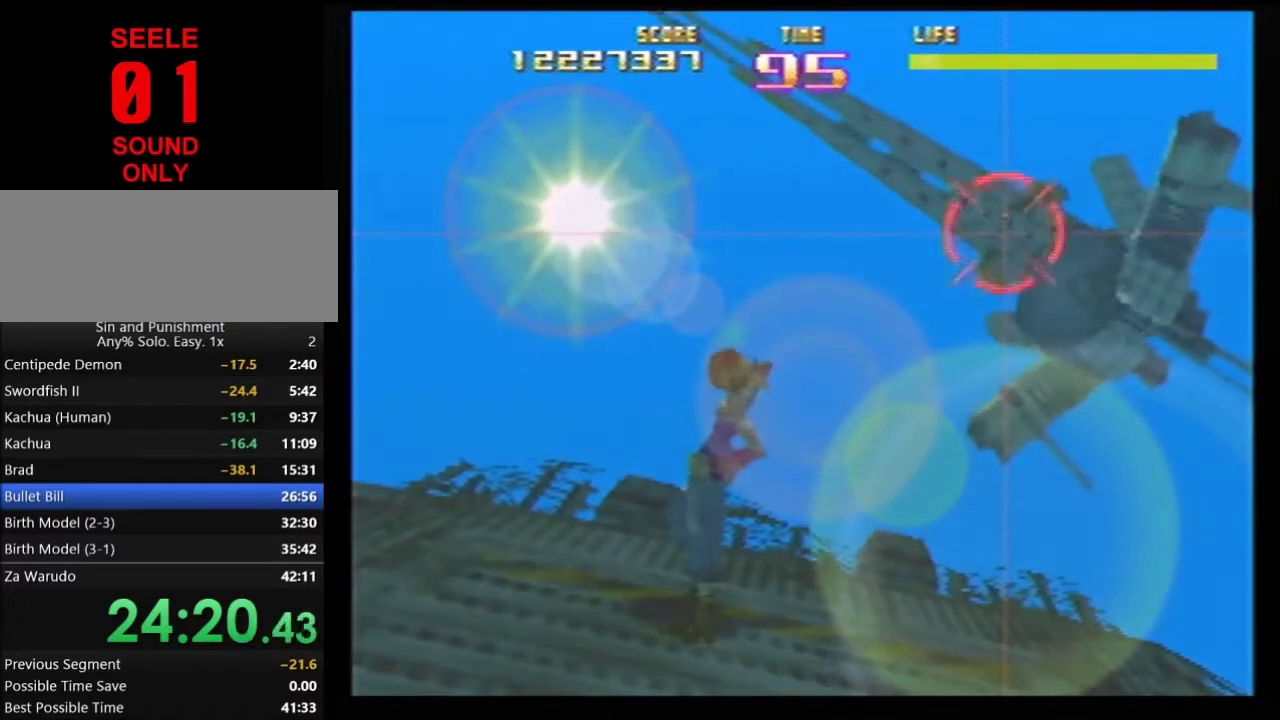
{"dt_ms": 500, "buttons": [], "left_stick": "center"}
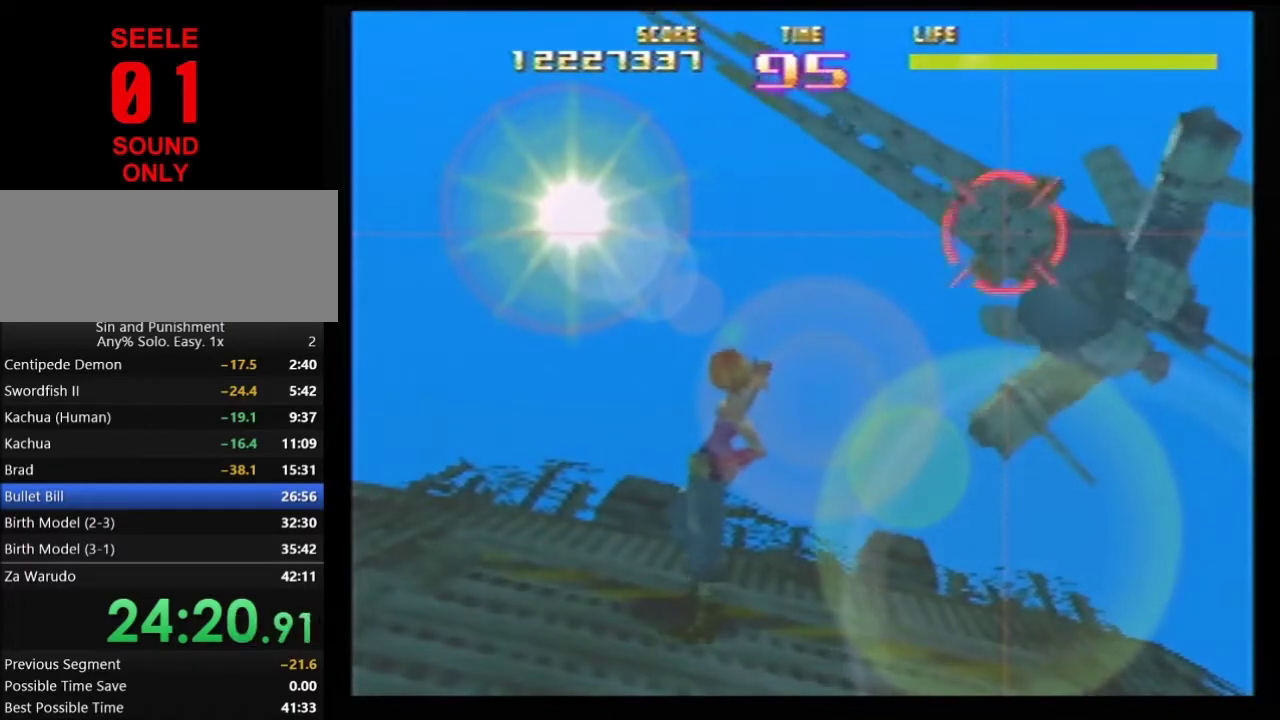
{"dt_ms": 300, "buttons": ["Z"], "left_stick": "center"}
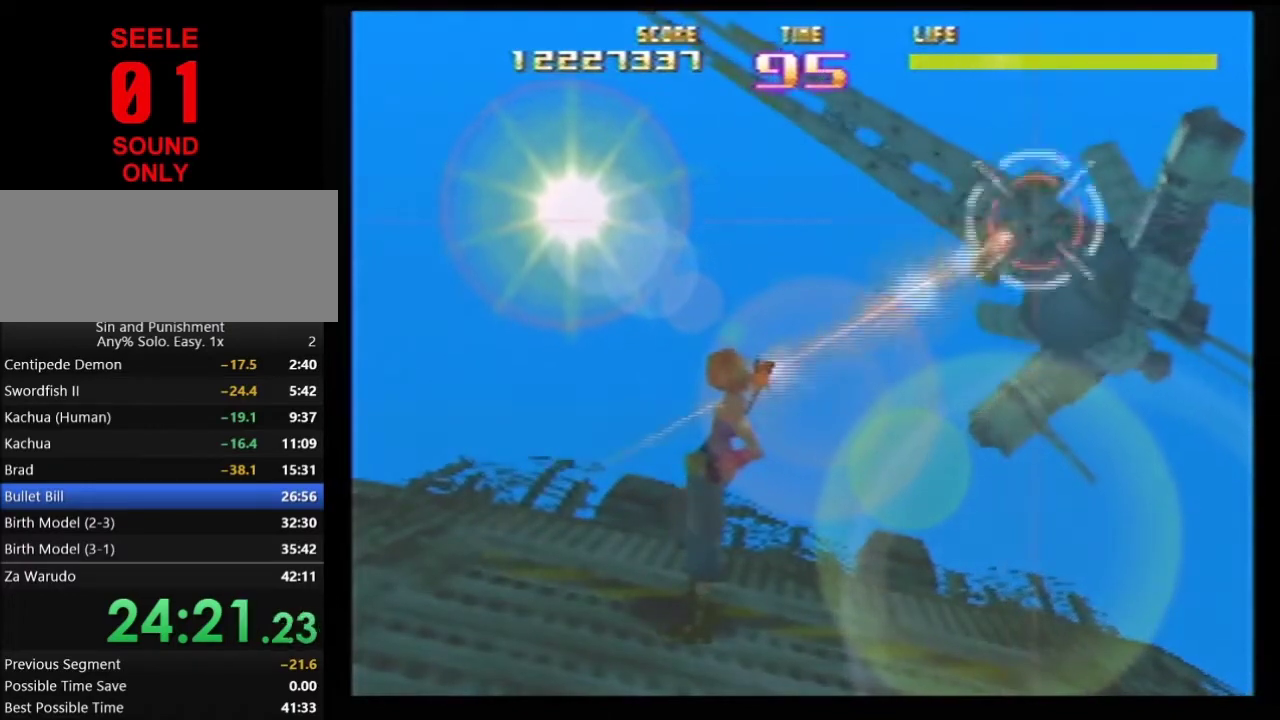
{"dt_ms": 701, "buttons": ["Z"], "left_stick": "center"}